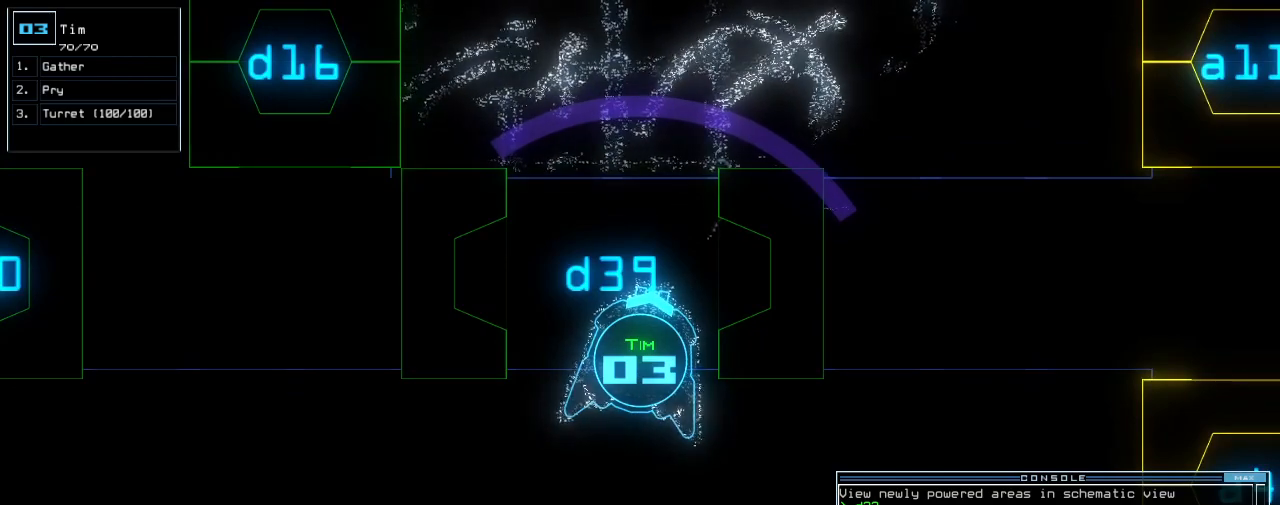
Gameplay with keyboard; each line is a JSON object with the keys held at the frame after it. "events" lists presses ("down") and releases ("up") of ".", "0", "1", "2", "3", "4", "5", "6", "7", "8", "9", "a", "b", "backspace", "c", "caps_lock", "comma", "ctrl_l", "ctrl_r", "d", "down", "e", "equals", "escape", "f", "f8", "g", "h", "i", "j", "k", "l", "left", "m", "minus", "n", "o", "p", "q", "quote", "r", "return", "right", "s", "semicolon", "shift_l", "shift_r", "space", "t", "tab", "tilde", "u", "up", "v", "w", "x", "y" and "z" between this image and that frame as [ms after this image, input, new state], when the widget could be followed in between. No other keys are recorded. Mouse input is not recorded. Not read: other_keys.
{"keys": [], "events": []}
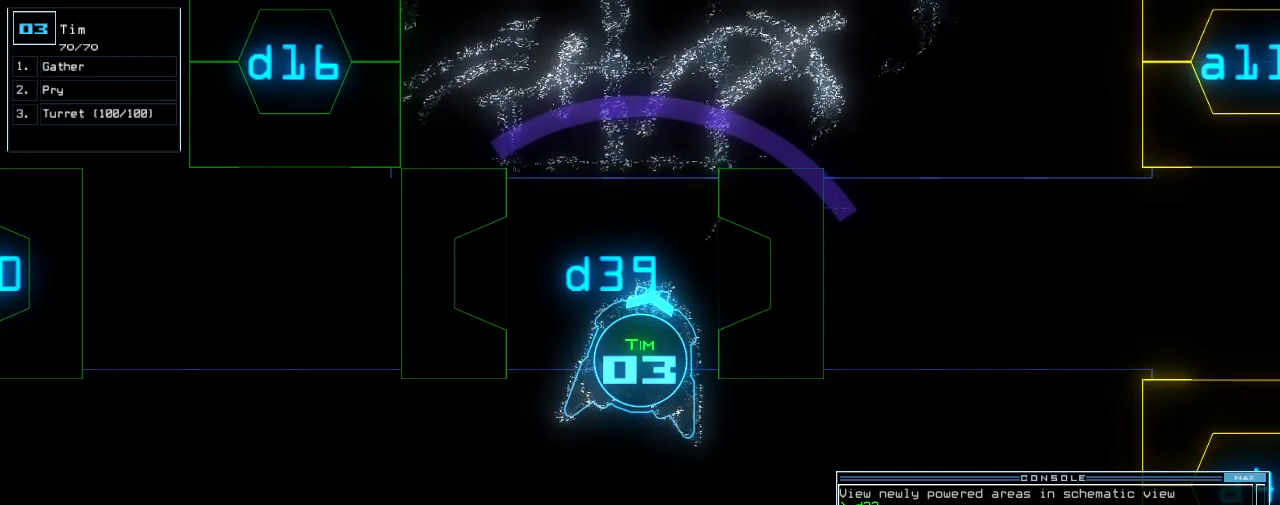
{"keys": [], "events": []}
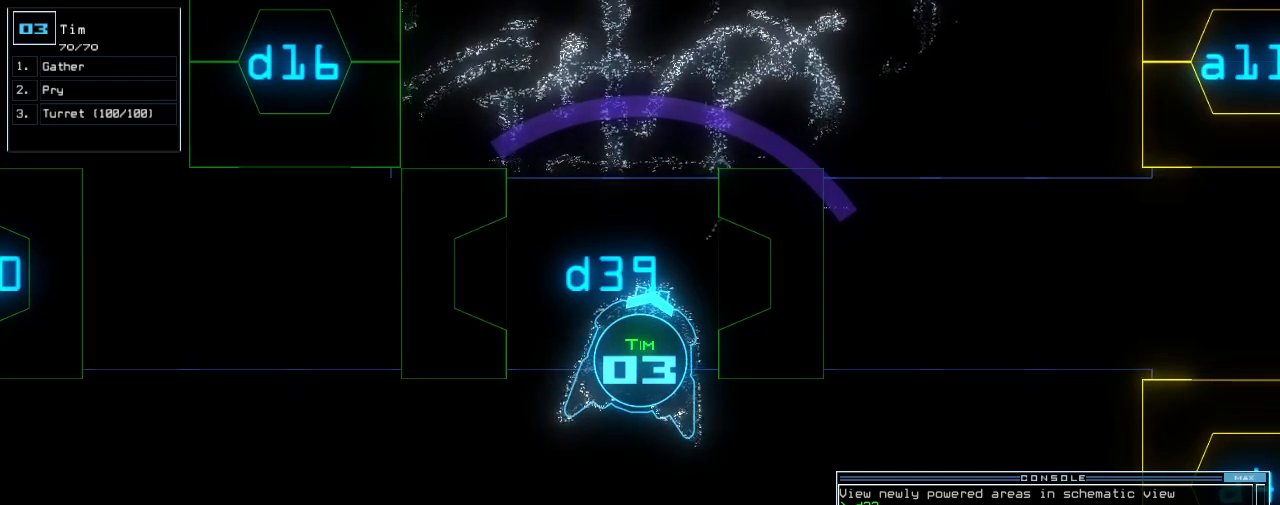
{"keys": [], "events": []}
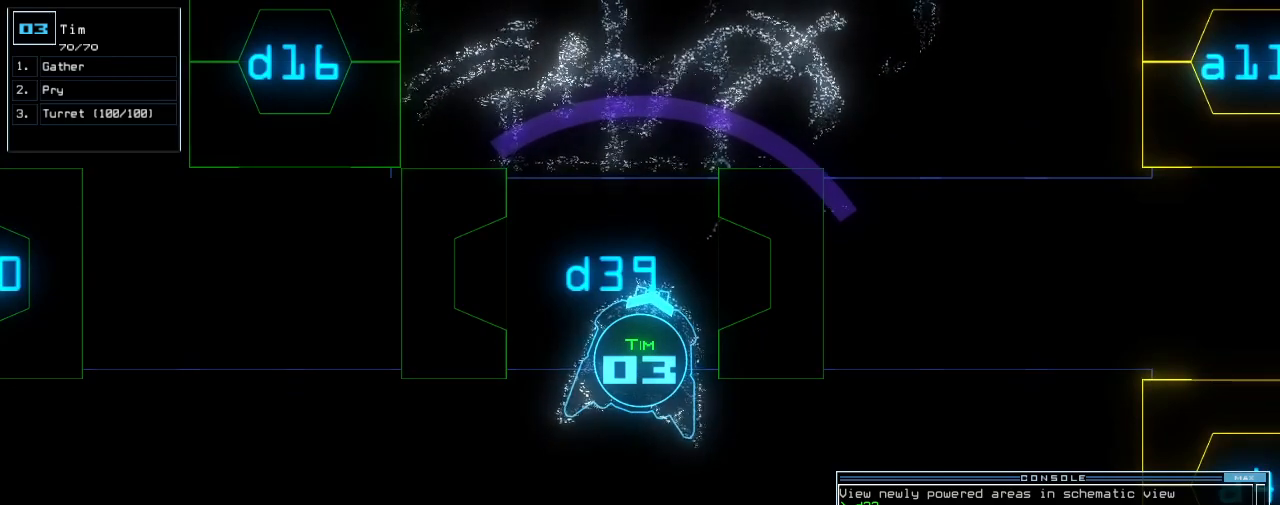
{"keys": [], "events": []}
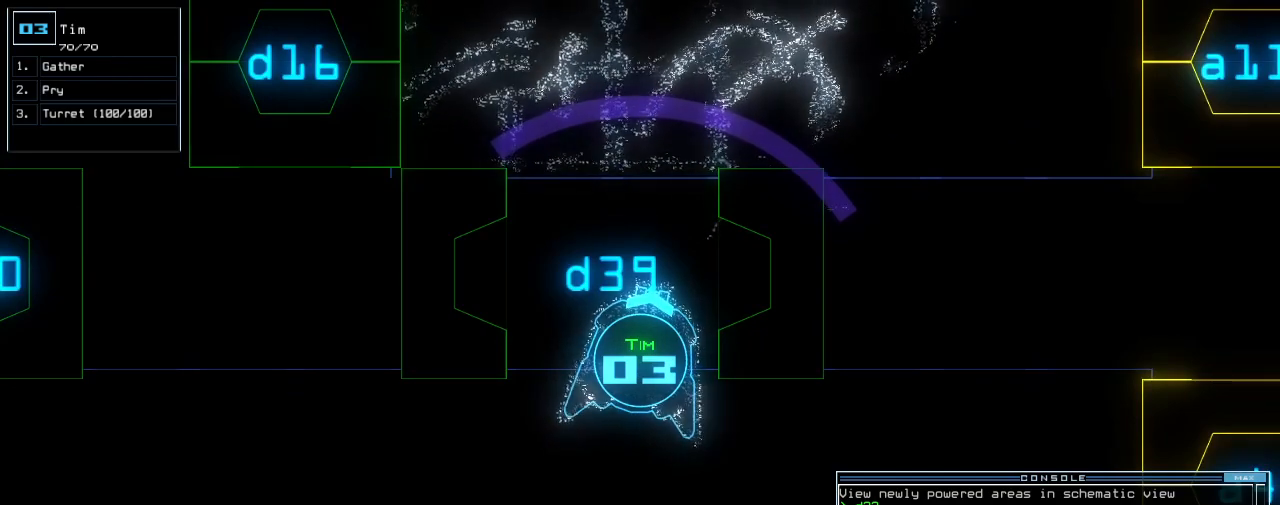
{"keys": [], "events": []}
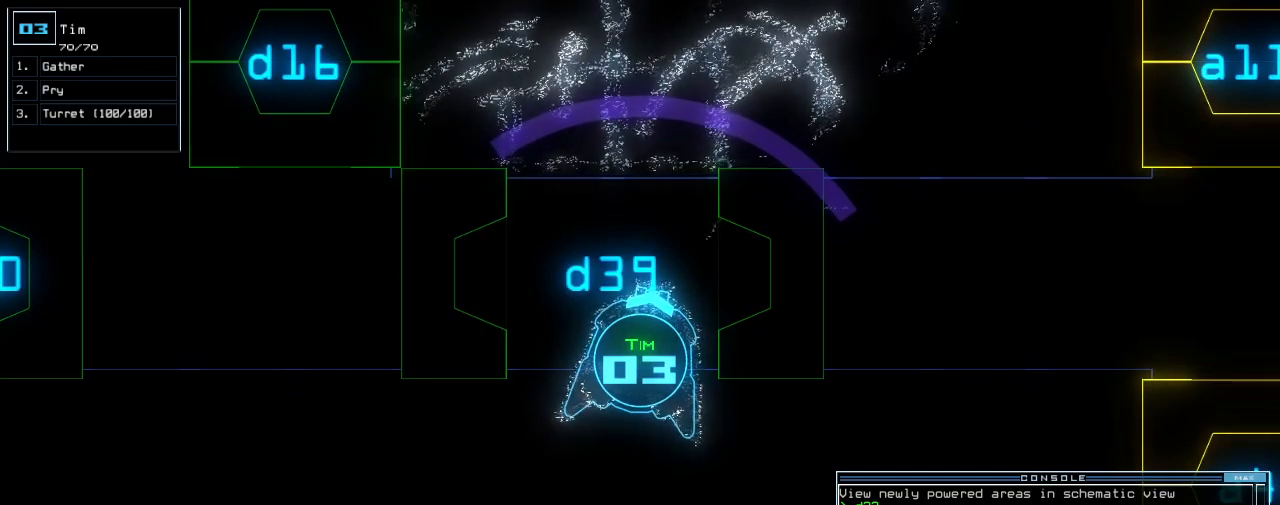
{"keys": [], "events": []}
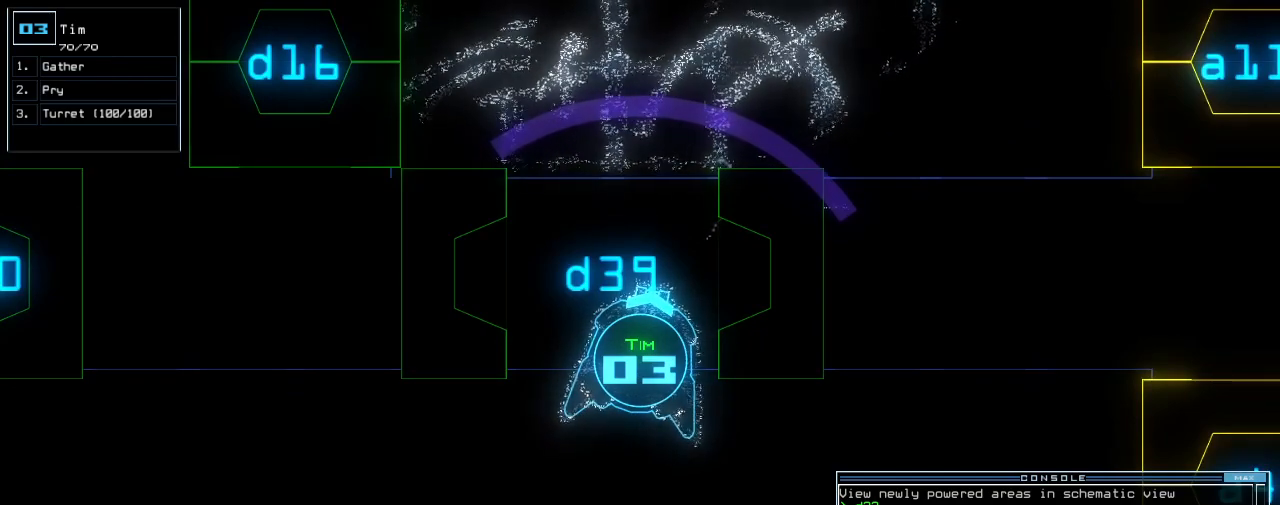
{"keys": ["escape"], "events": [[460, "escape", "down"]]}
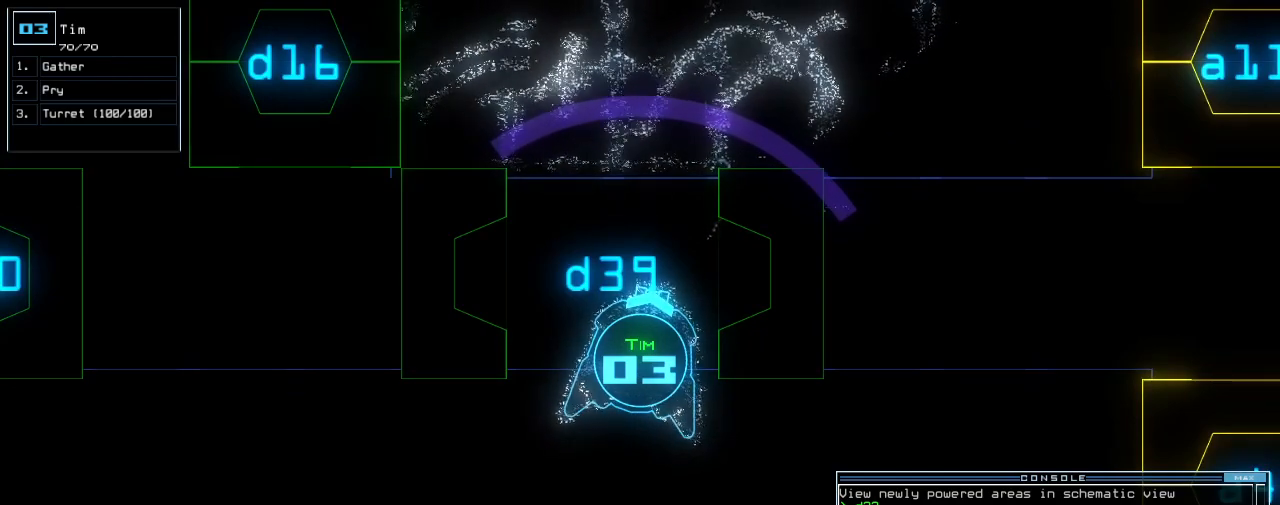
{"keys": [], "events": [[60, "escape", "up"], [420, "c", "down"], [500, "c", "up"]]}
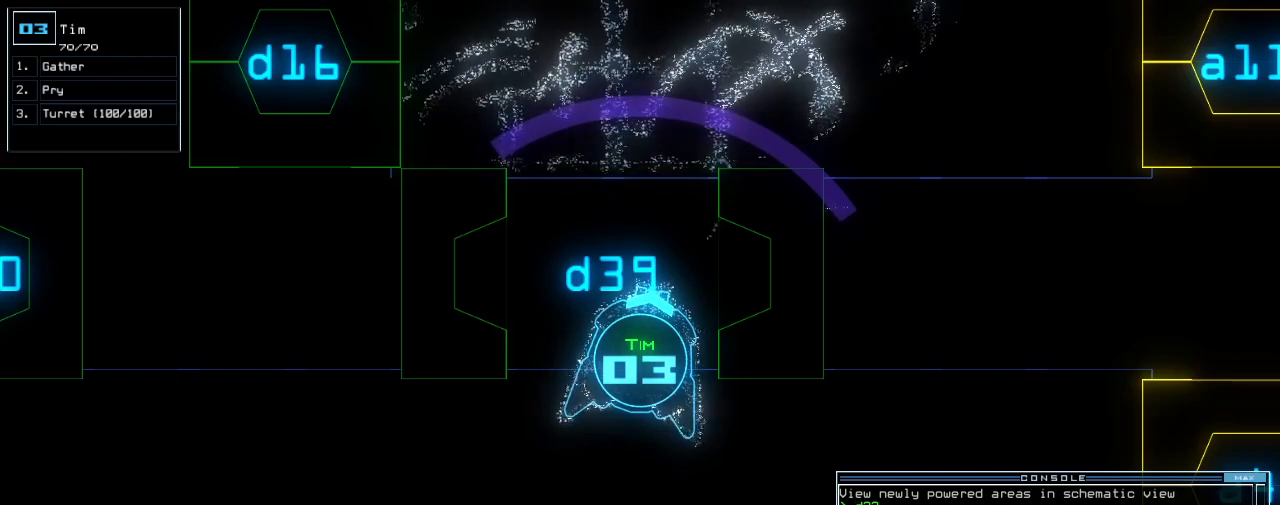
{"keys": [], "events": [[40, "c", "down"], [140, "c", "up"]]}
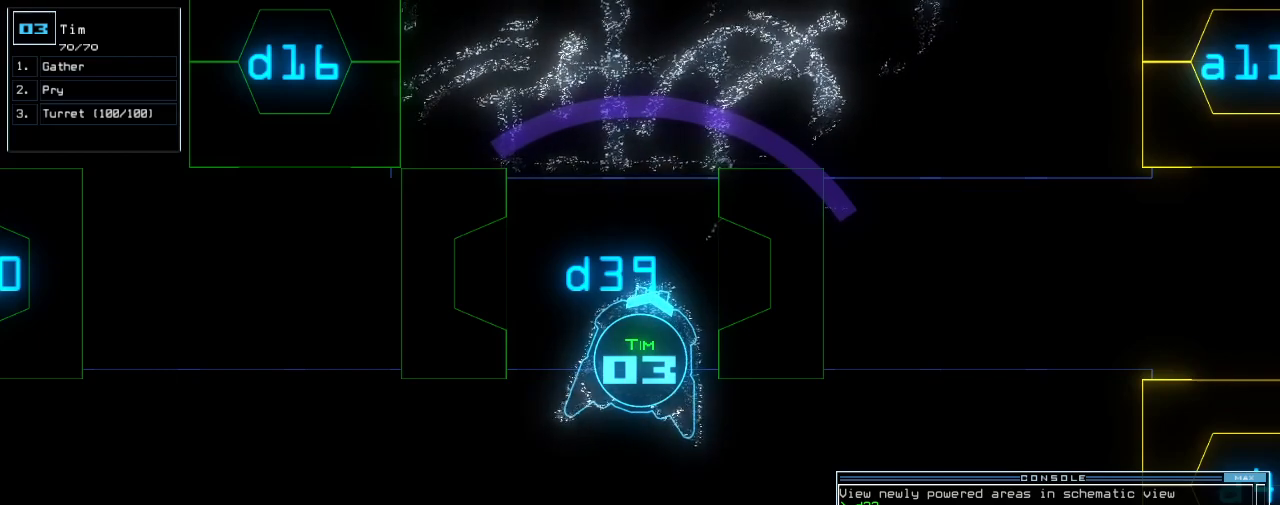
{"keys": [], "events": []}
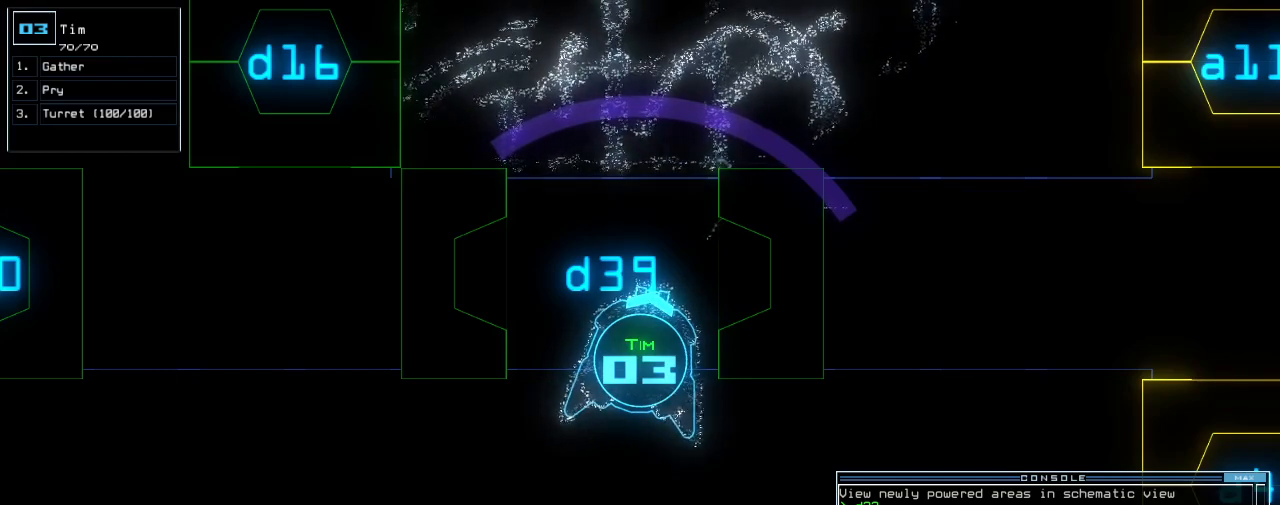
{"keys": [], "events": []}
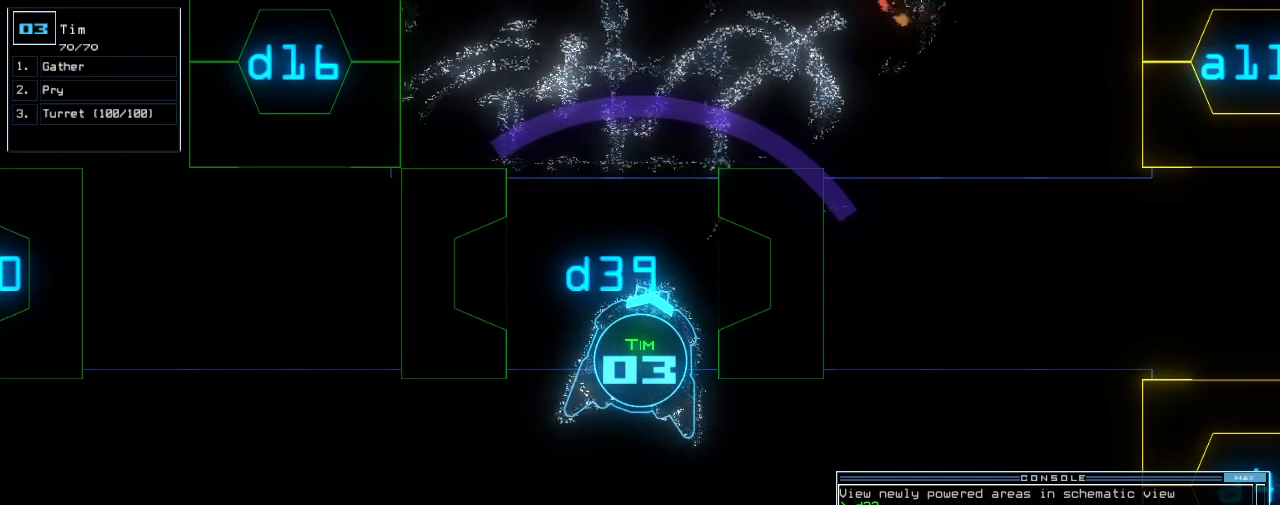
{"keys": ["down"], "events": [[300, "down", "down"]]}
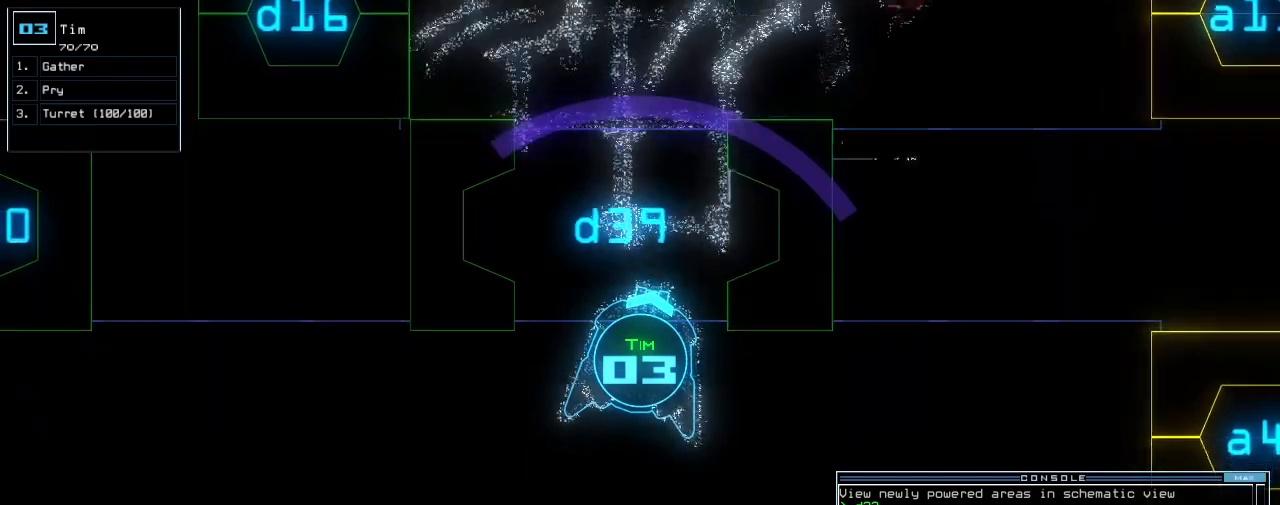
{"keys": [], "events": [[440, "return", "down"], [480, "down", "up"], [480, "return", "up"]]}
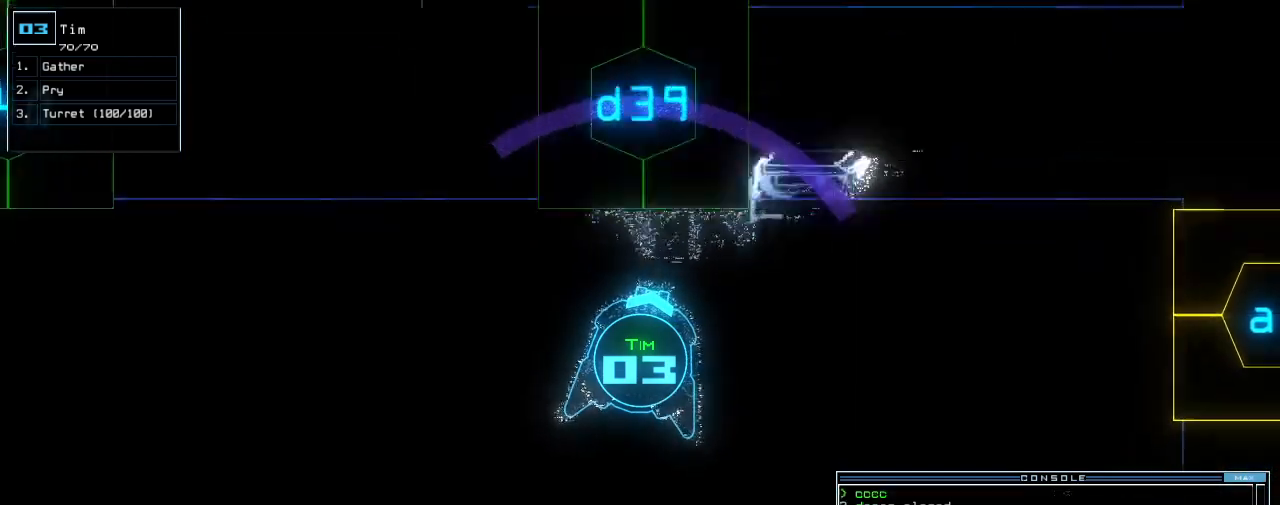
{"keys": [], "events": [[20, "space", "down"], [80, "space", "up"]]}
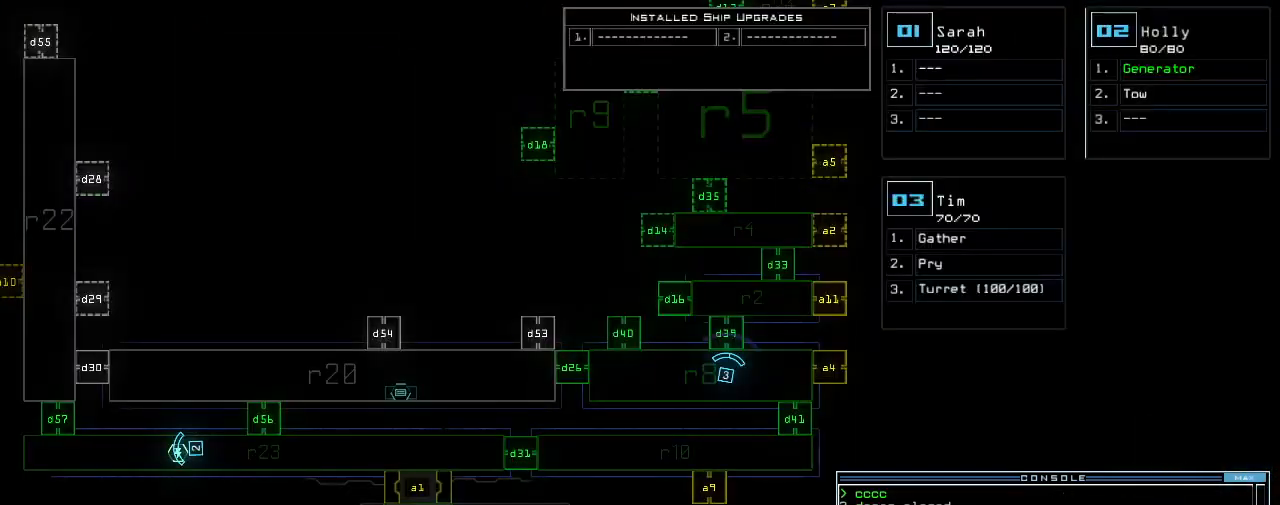
{"keys": [], "events": [[140, "f", "down"], [220, "space", "down"], [240, "f", "up"], [300, "space", "up"], [320, "r", "down"], [420, "r", "up"]]}
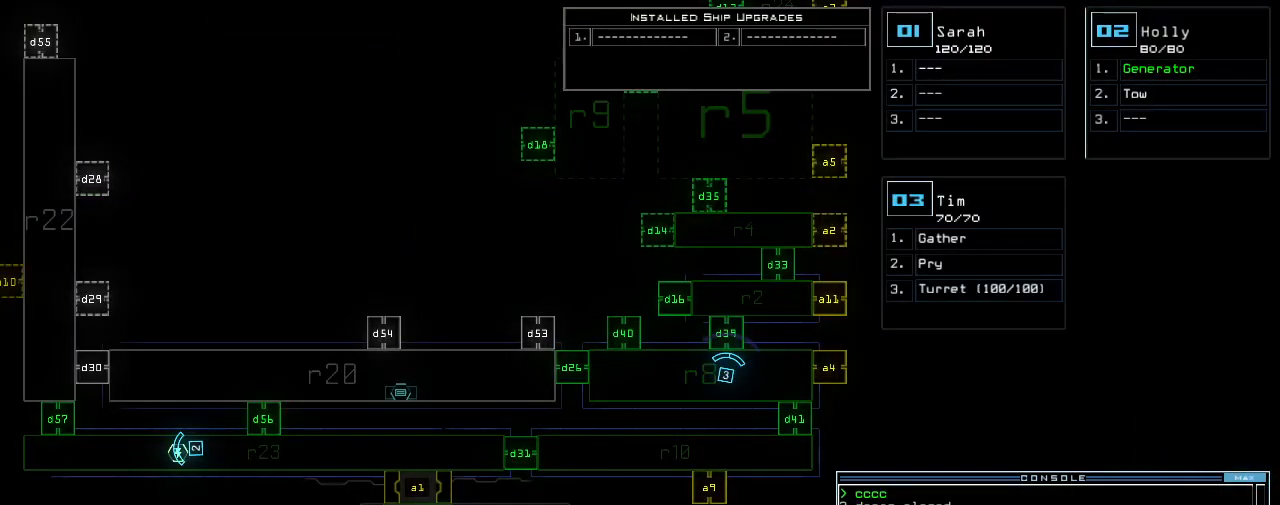
{"keys": [], "events": [[40, "2", "down"], [140, "return", "down"], [160, "2", "up"], [220, "return", "up"]]}
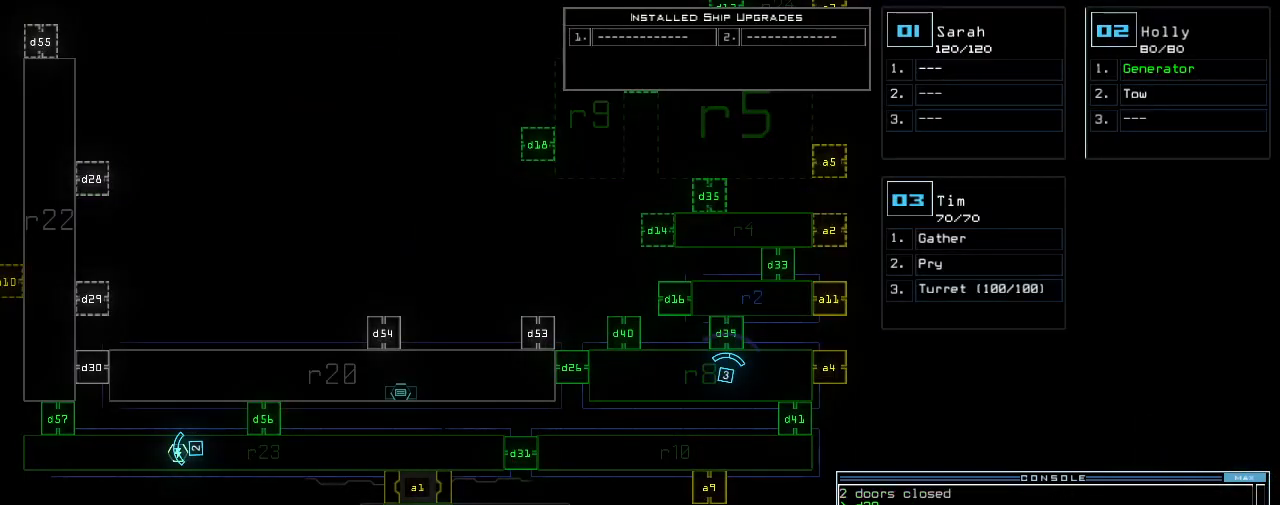
{"keys": [], "events": []}
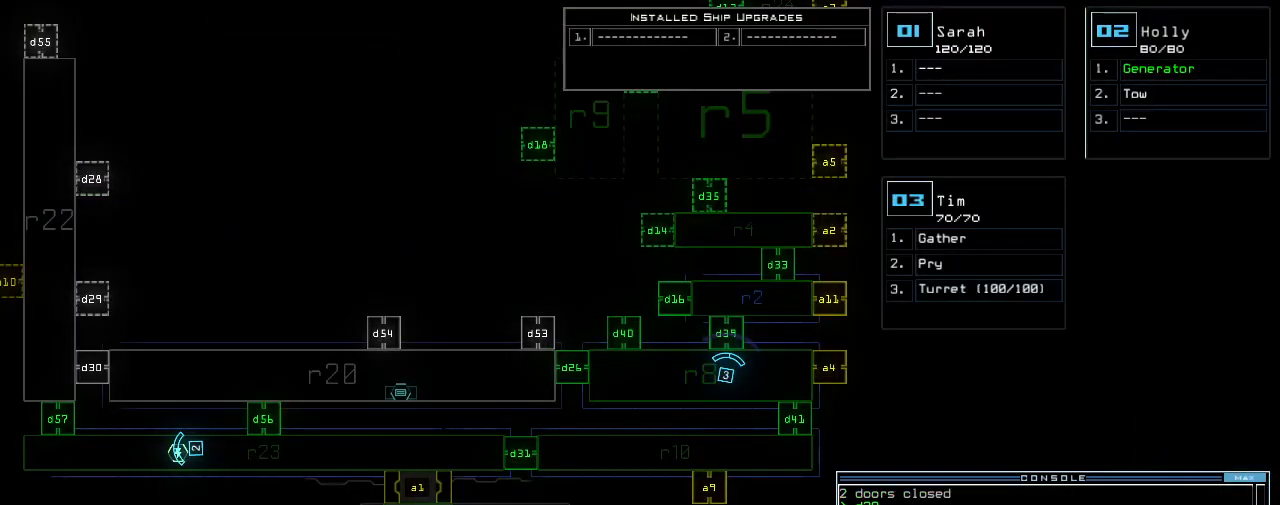
{"keys": [], "events": [[20, "3", "down"], [60, "3", "up"]]}
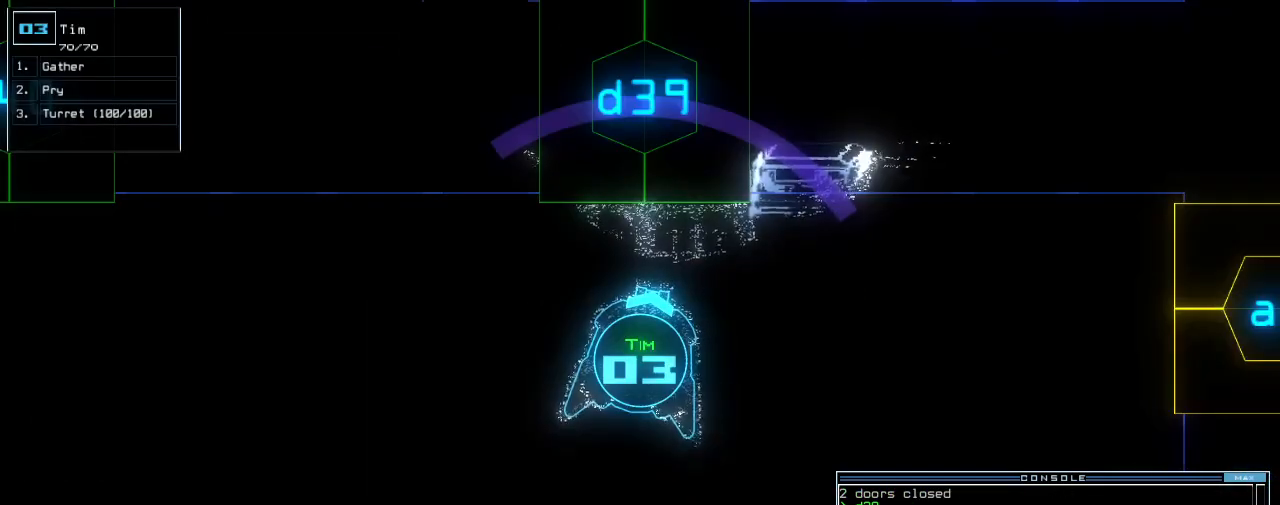
{"keys": ["0"]}
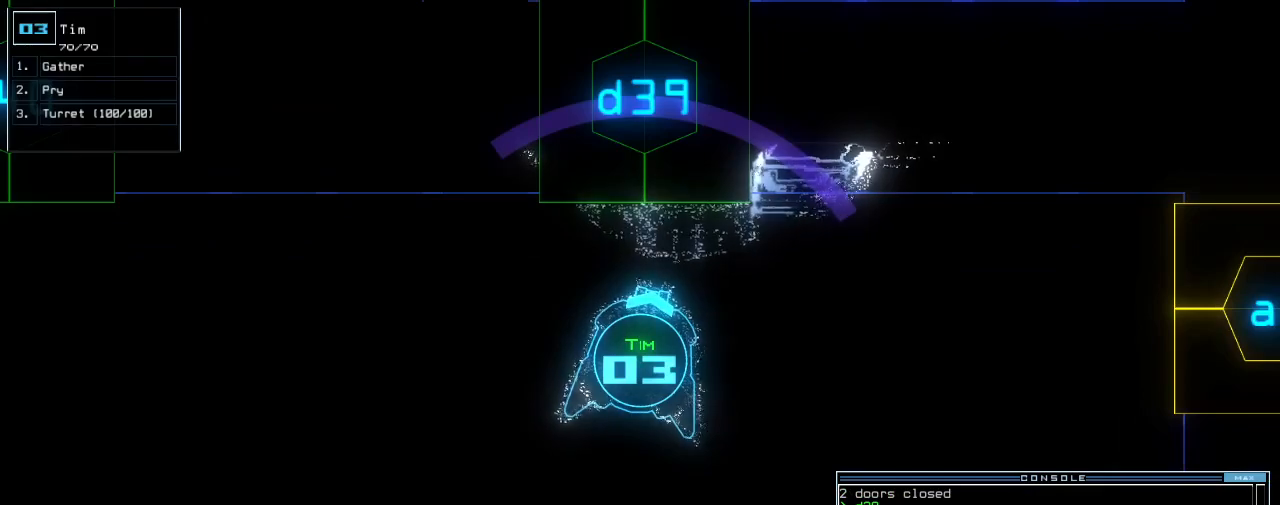
{"keys": ["0"]}
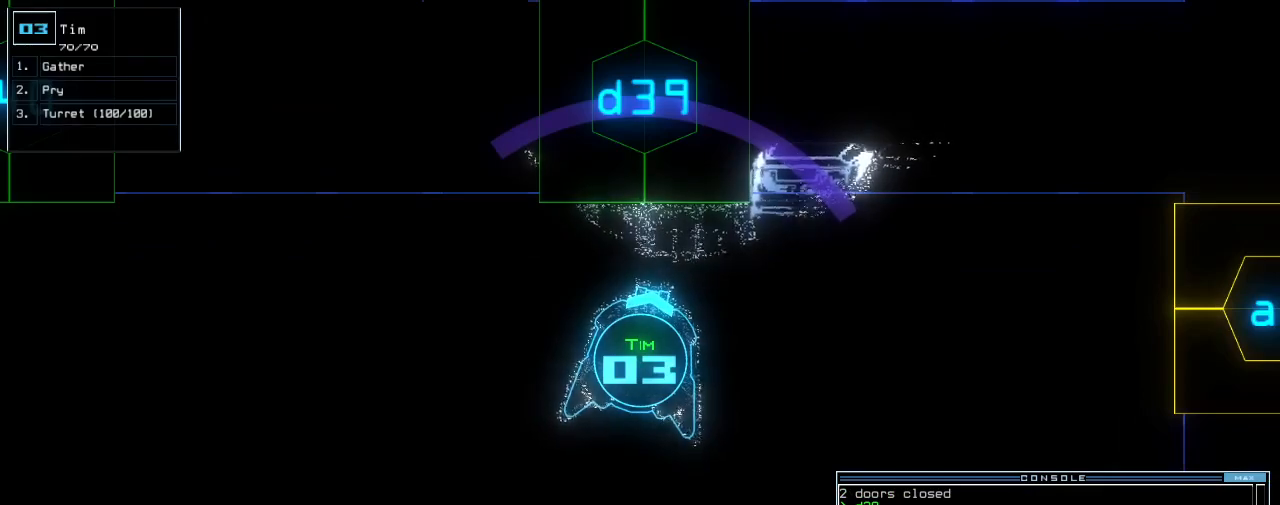
{"keys": [], "events": [[40, "0", "up"], [160, "return", "down"], [240, "return", "up"], [260, "space", "down"], [360, "space", "up"]]}
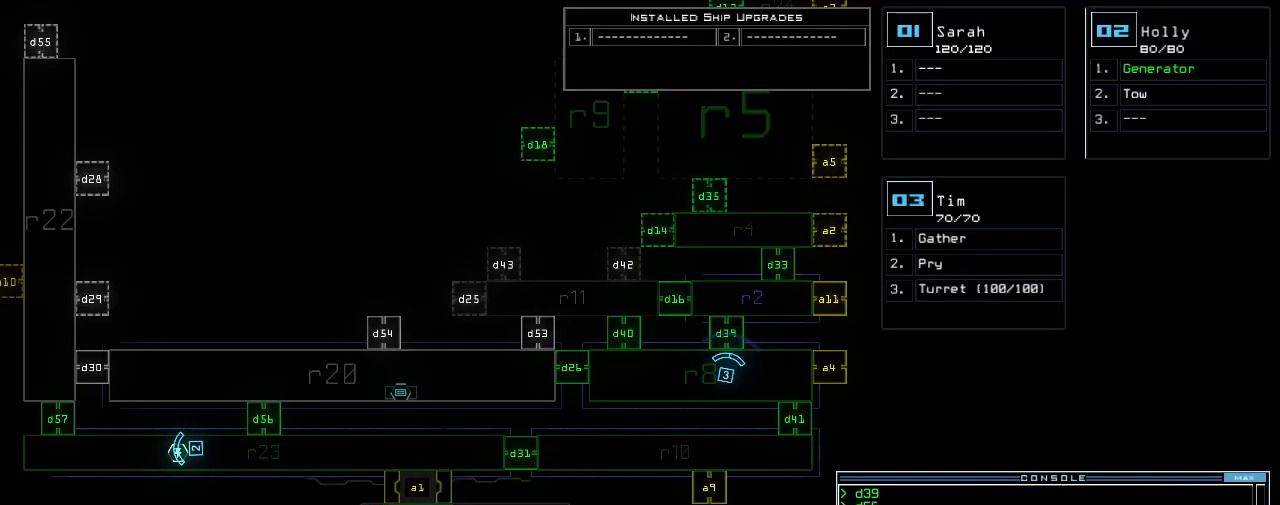
{"keys": [], "events": [[60, "s", "down"], [140, "s", "up"], [140, "t", "down"], [240, "a", "down"], [240, "t", "up"], [280, "return", "down"], [340, "a", "up"], [340, "return", "up"]]}
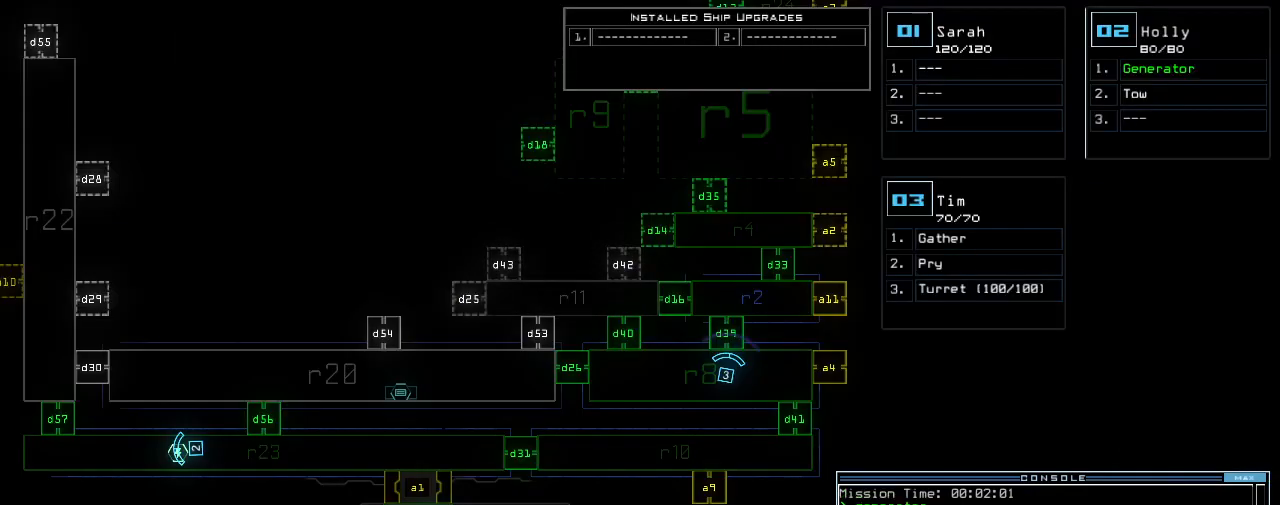
{"keys": [], "events": []}
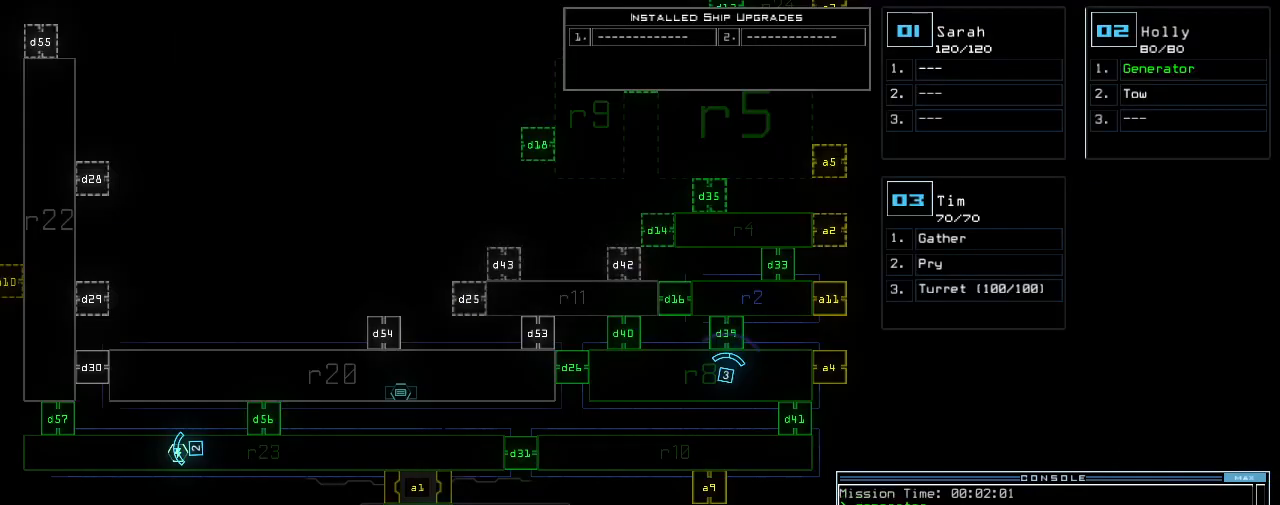
{"keys": [], "events": []}
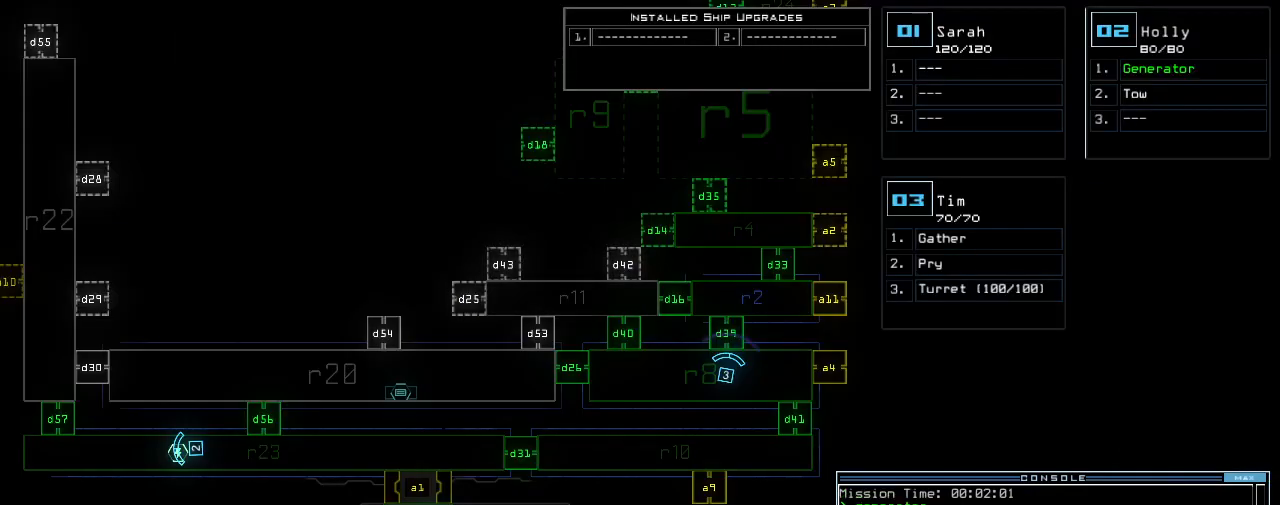
{"keys": [], "events": []}
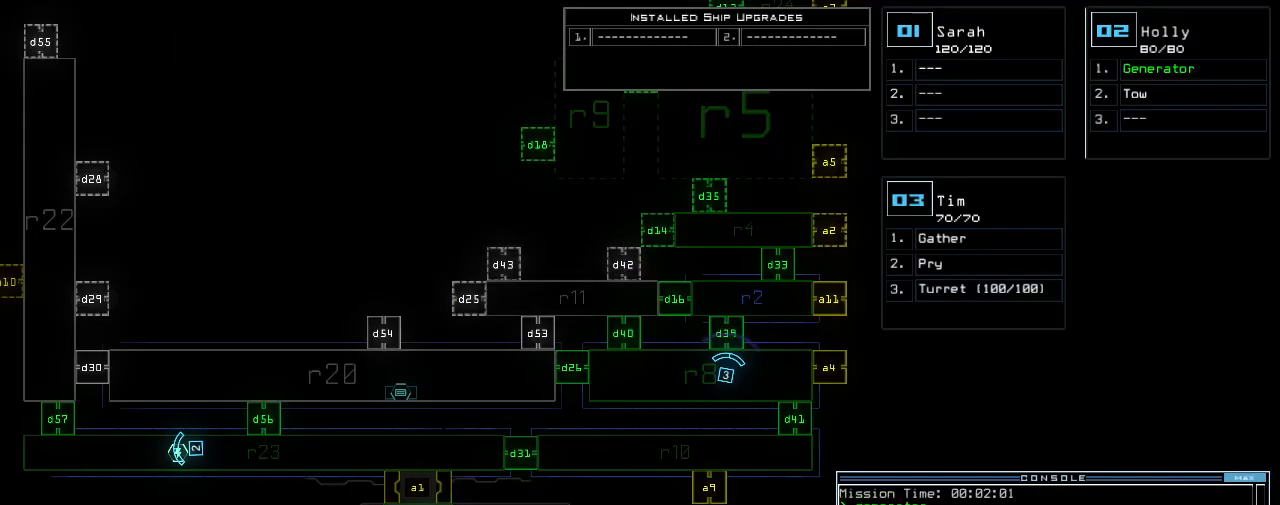
{"keys": ["left", "up"], "events": [[160, "3", "down"], [160, "left", "down"], [200, "3", "up"], [260, "up", "down"]]}